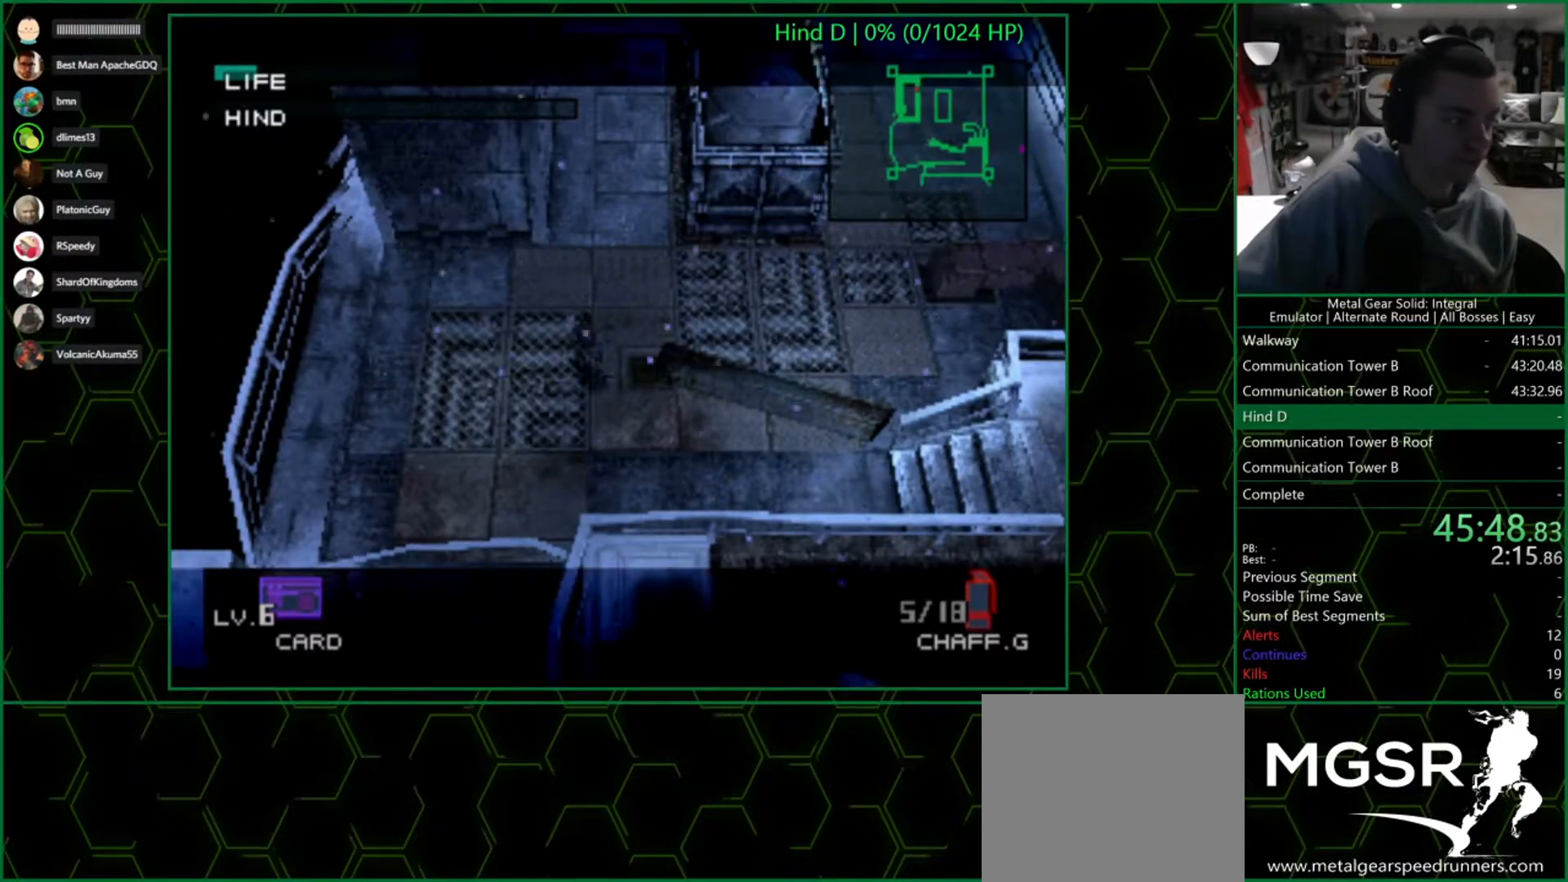
Gameplay with a controller (PlayStation layout); each line is a JSON object with the inputs held at the frame after it. "events" lists button and stick changes between this image and that frame as [ms after this image, input, new state], when the widget could be followed in between.
{"buttons": [], "left_stick": "up", "right_stick": "center", "events": [[17, "left_stick", "up"]]}
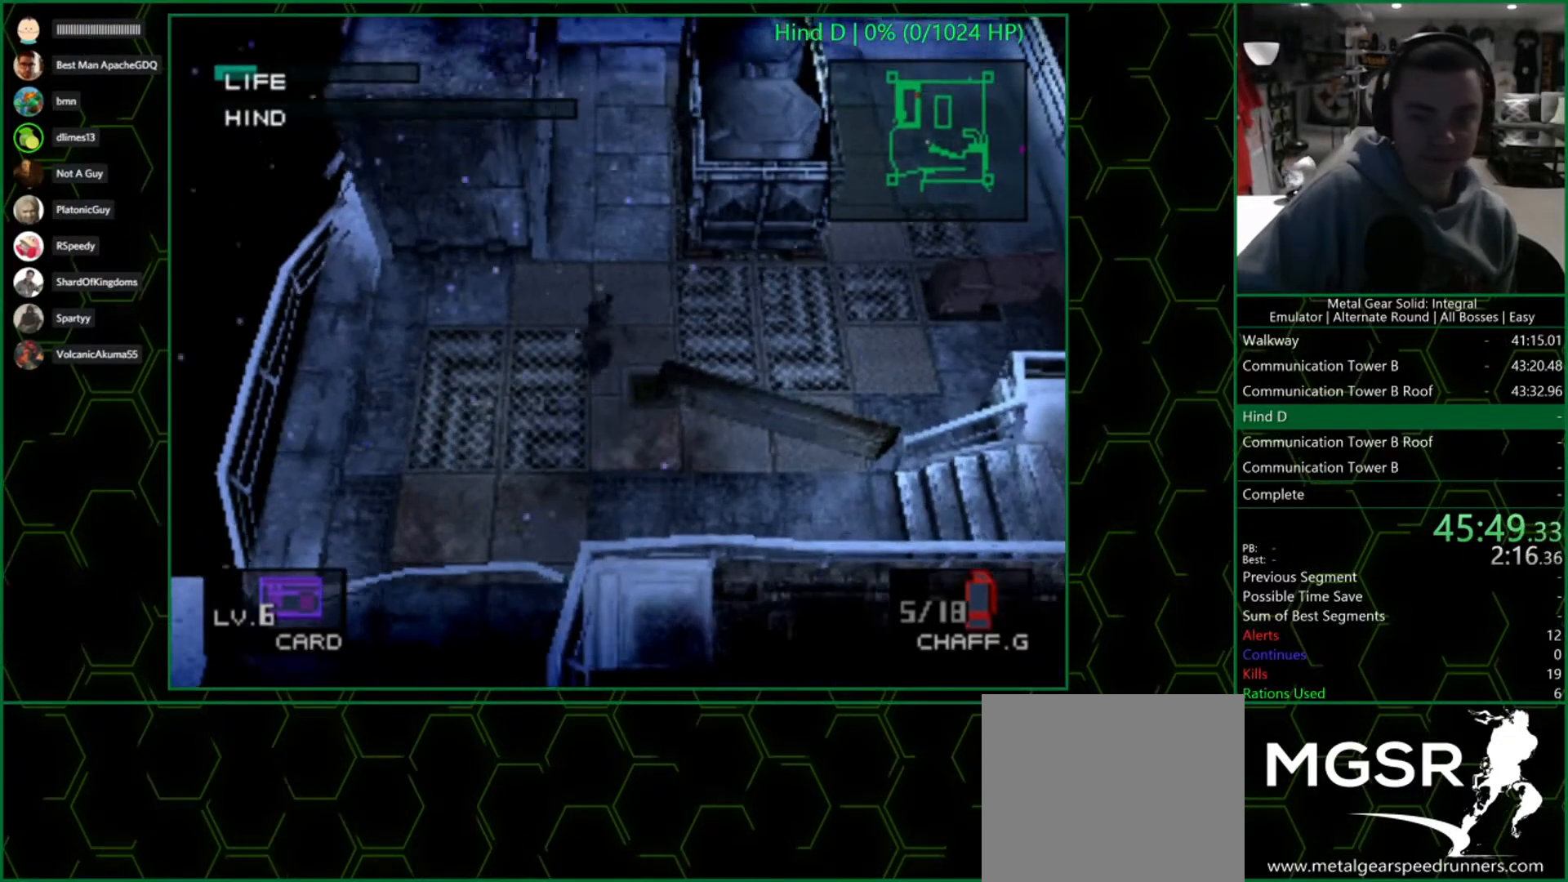
{"buttons": [], "left_stick": "up-left", "right_stick": "center", "events": [[150, "left_stick", "up-left"]]}
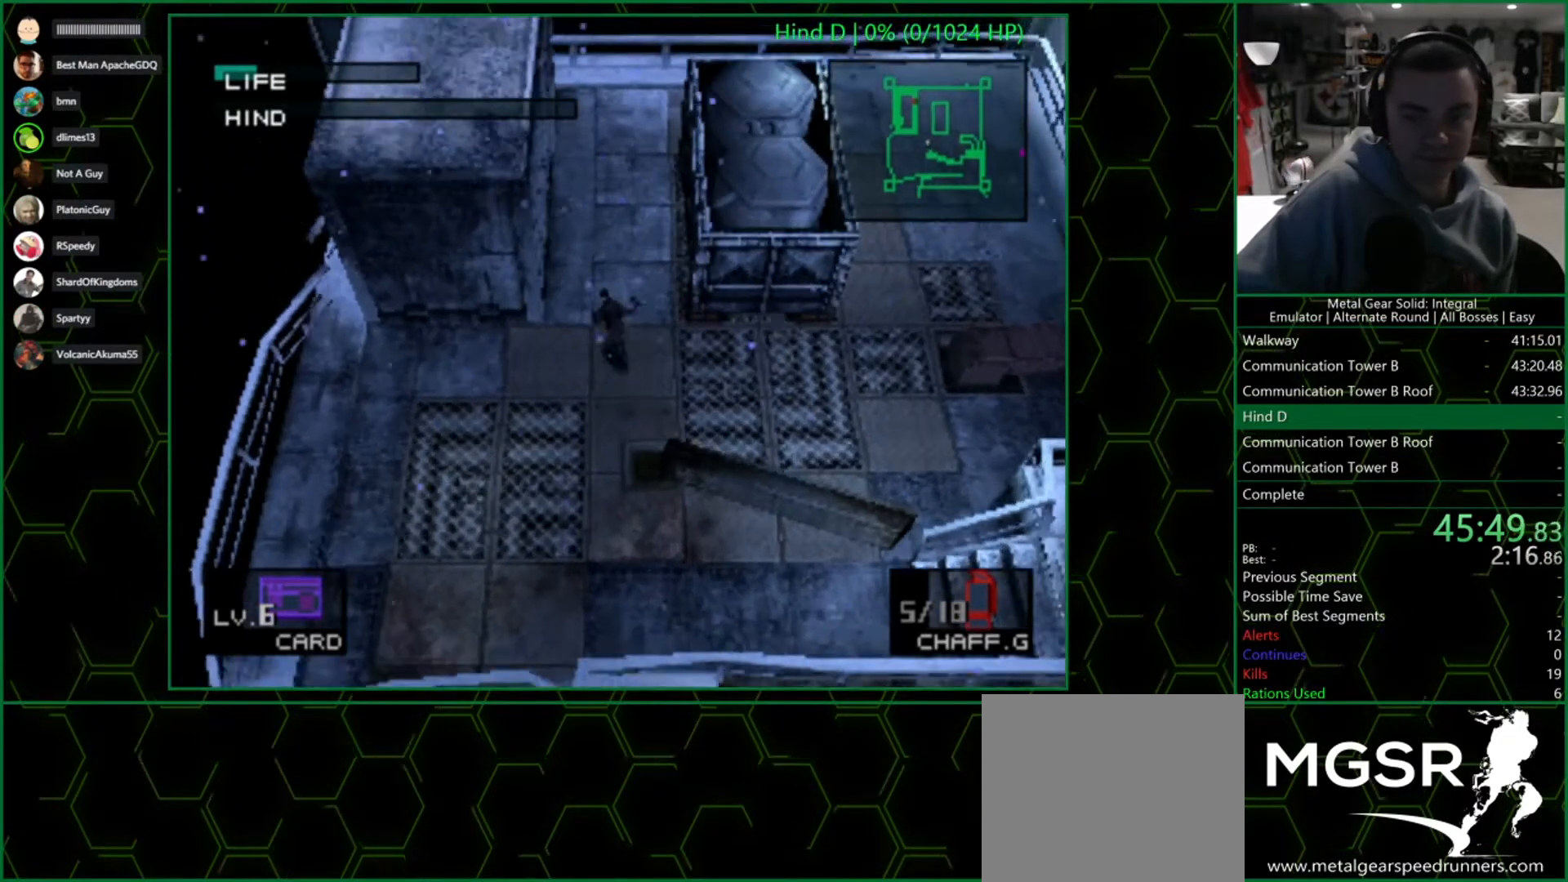
{"buttons": [], "left_stick": "up-left", "right_stick": "center", "events": []}
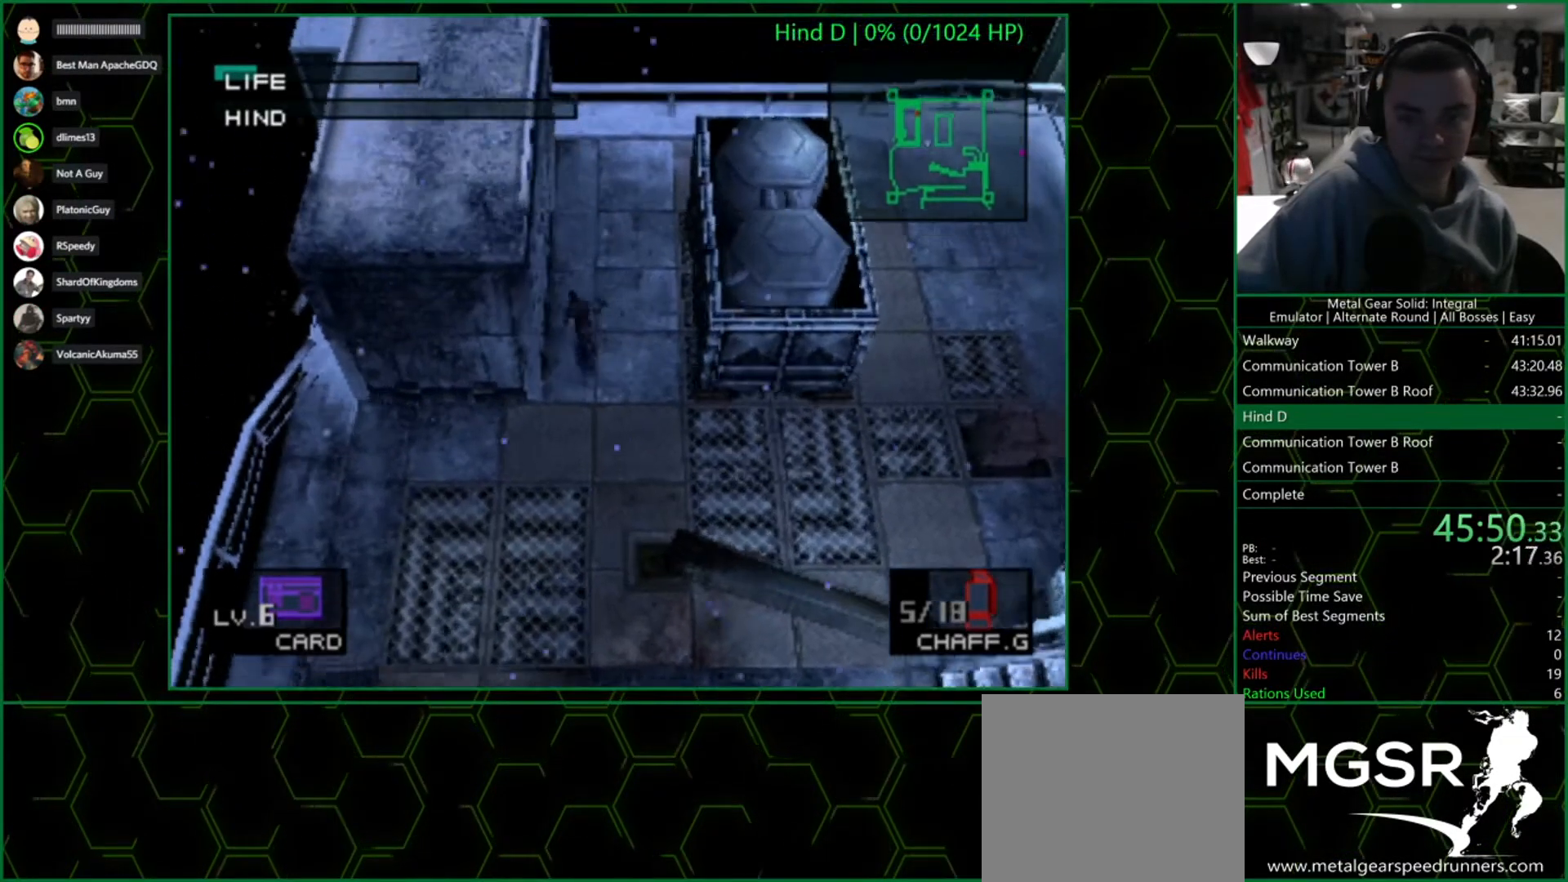
{"buttons": [], "left_stick": "up-left", "right_stick": "center", "events": []}
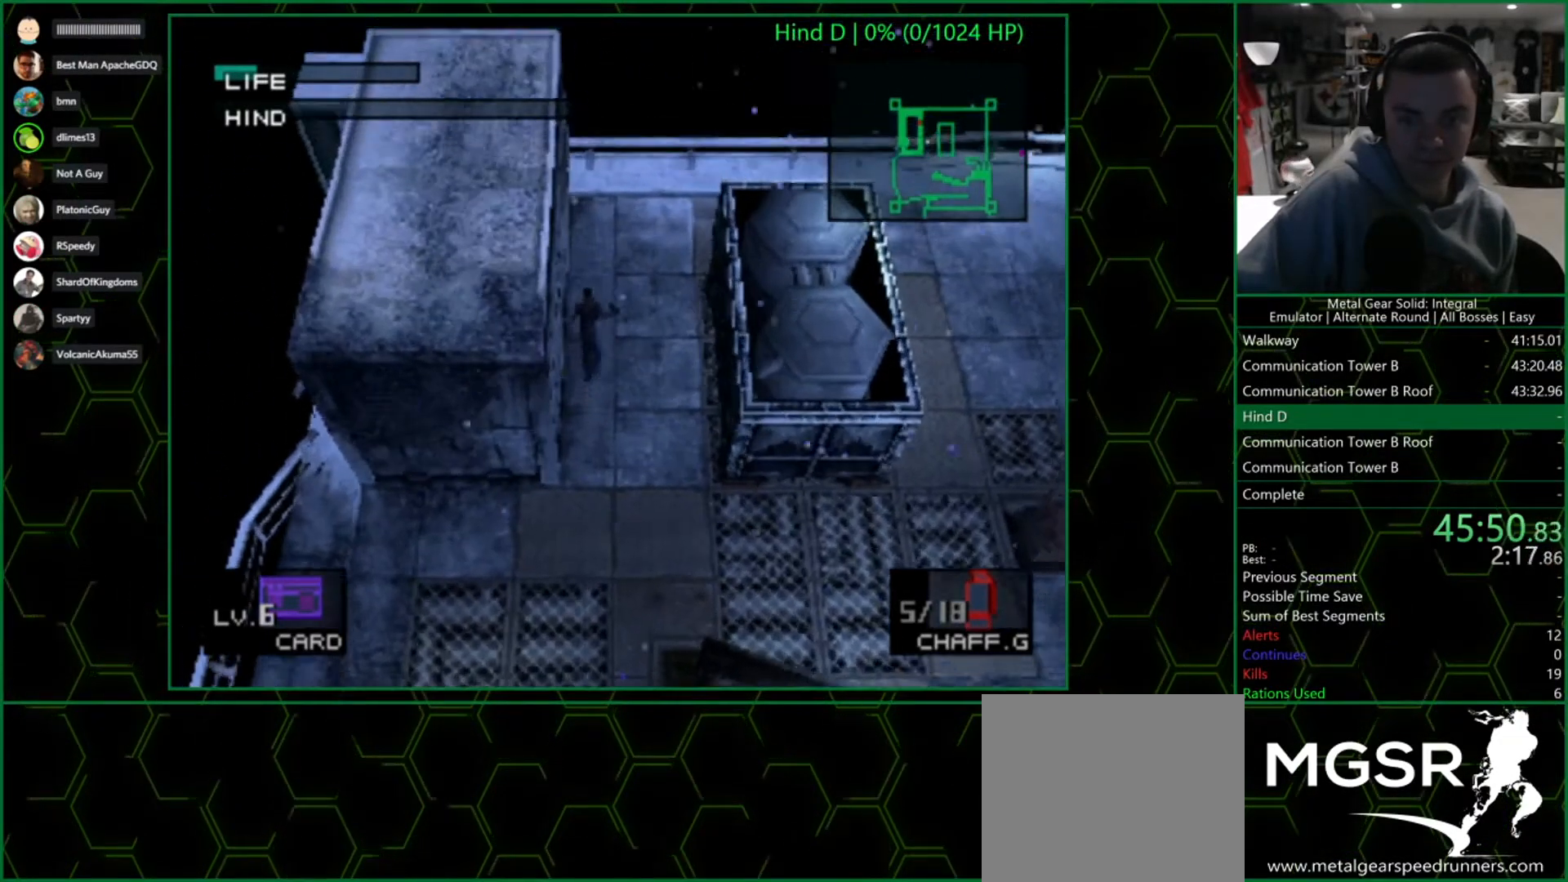
{"buttons": [], "left_stick": "center", "right_stick": "center", "events": [[33, "left_stick", "center"]]}